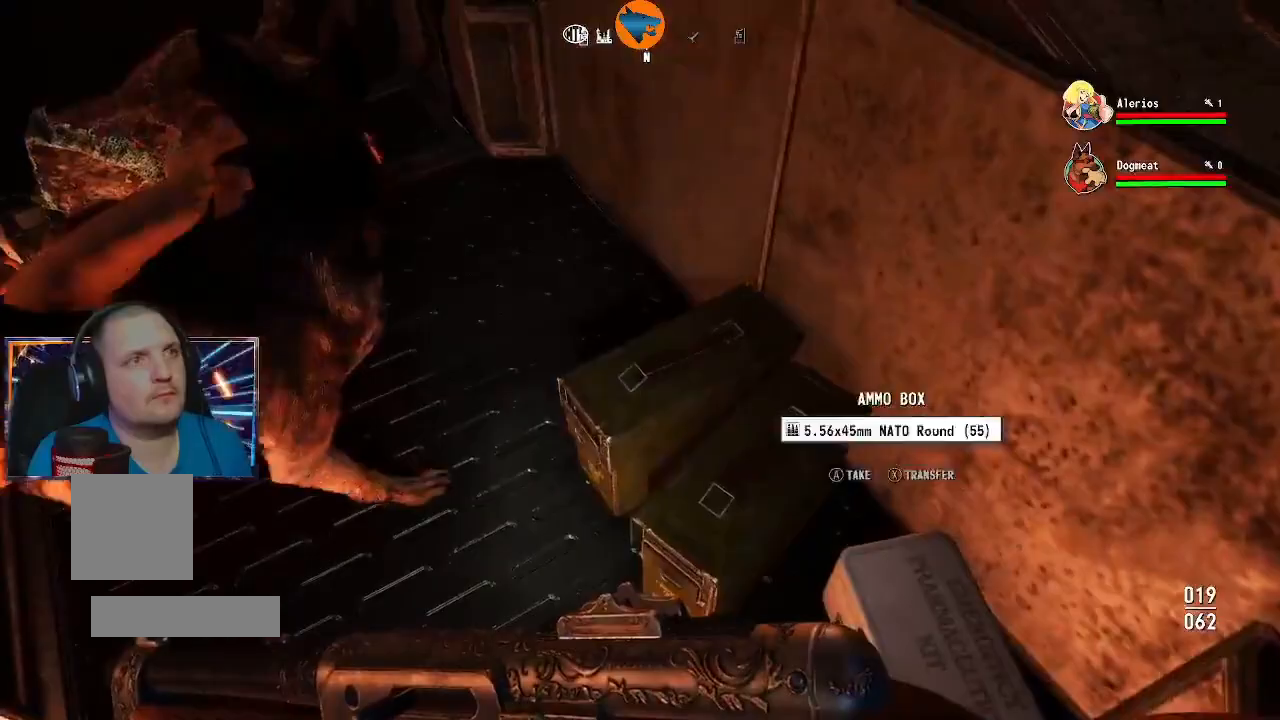
Gameplay with a controller (Xbox layout); each line is a JSON object with the inputs held at the frame after it. "events" lists button and stick changes between this image and that frame as [ms after this image, input, new state], when the widget could be followed in between.
{"buttons": [], "left_stick": "center", "right_stick": "center", "events": [[33, "A", "down"], [100, "A", "up"], [200, "A", "down"], [267, "A", "up"], [333, "A", "down"], [367, "A", "up"]]}
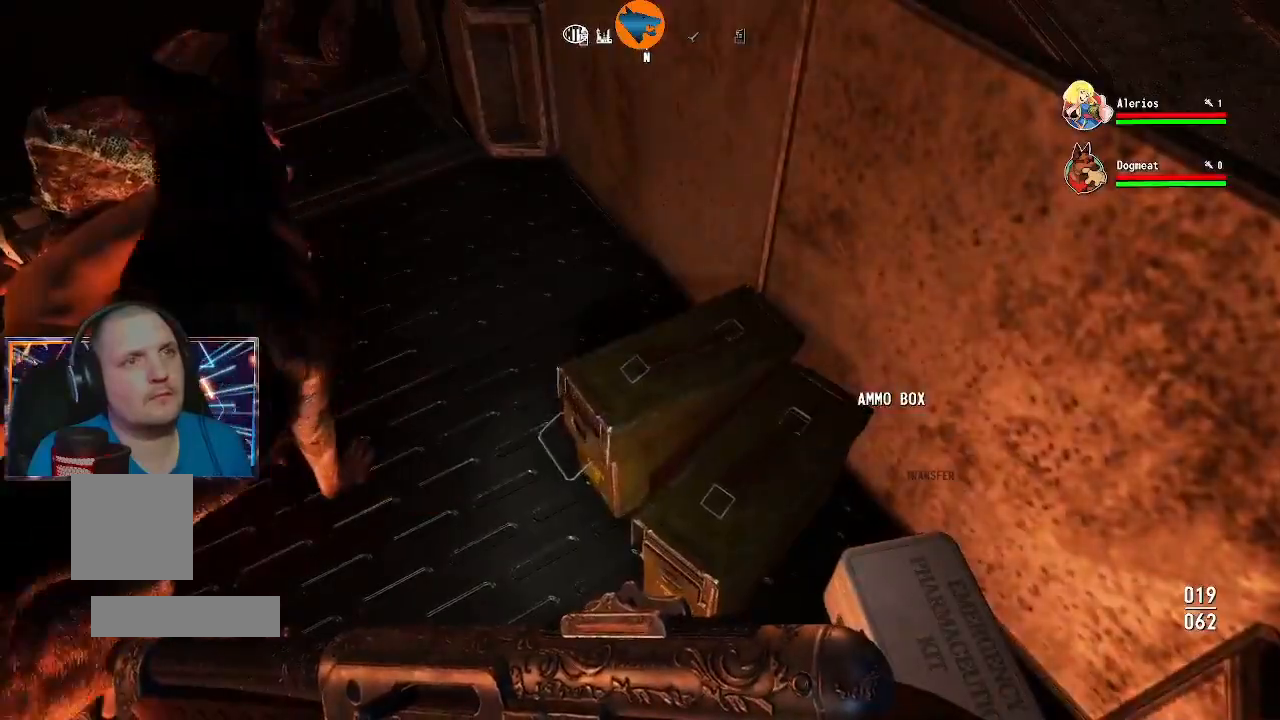
{"buttons": [], "left_stick": "up", "right_stick": "center", "events": [[33, "left_stick", "up-left"], [133, "right_stick", "up-left"], [400, "left_stick", "up"], [433, "right_stick", "center"]]}
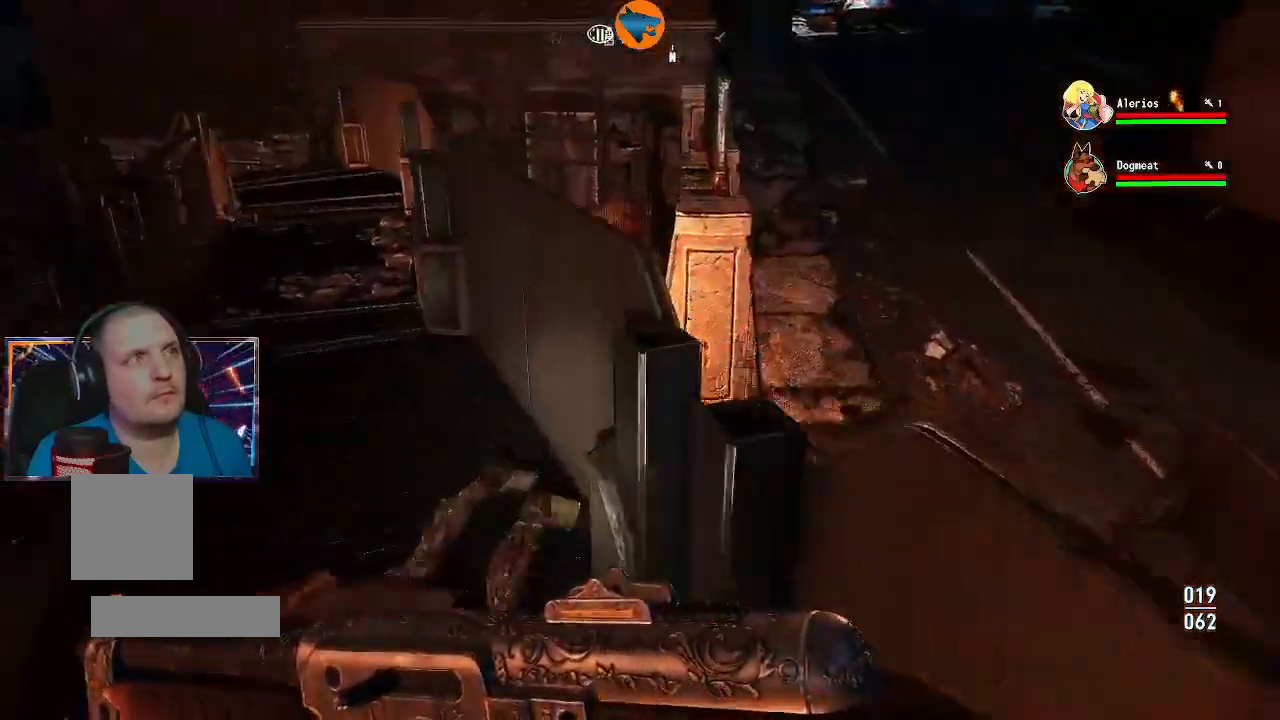
{"buttons": [], "left_stick": "up", "right_stick": "center"}
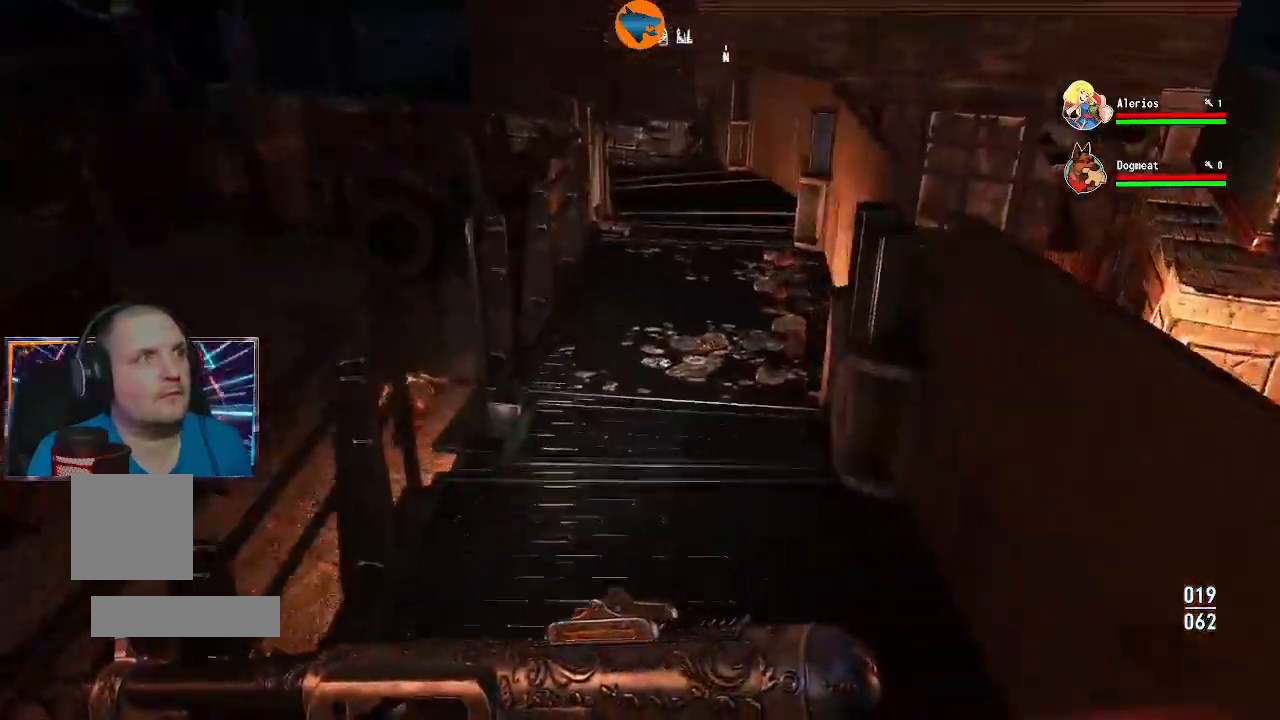
{"buttons": [], "left_stick": "up", "right_stick": "center", "events": [[200, "right_stick", "right"], [300, "right_stick", "center"]]}
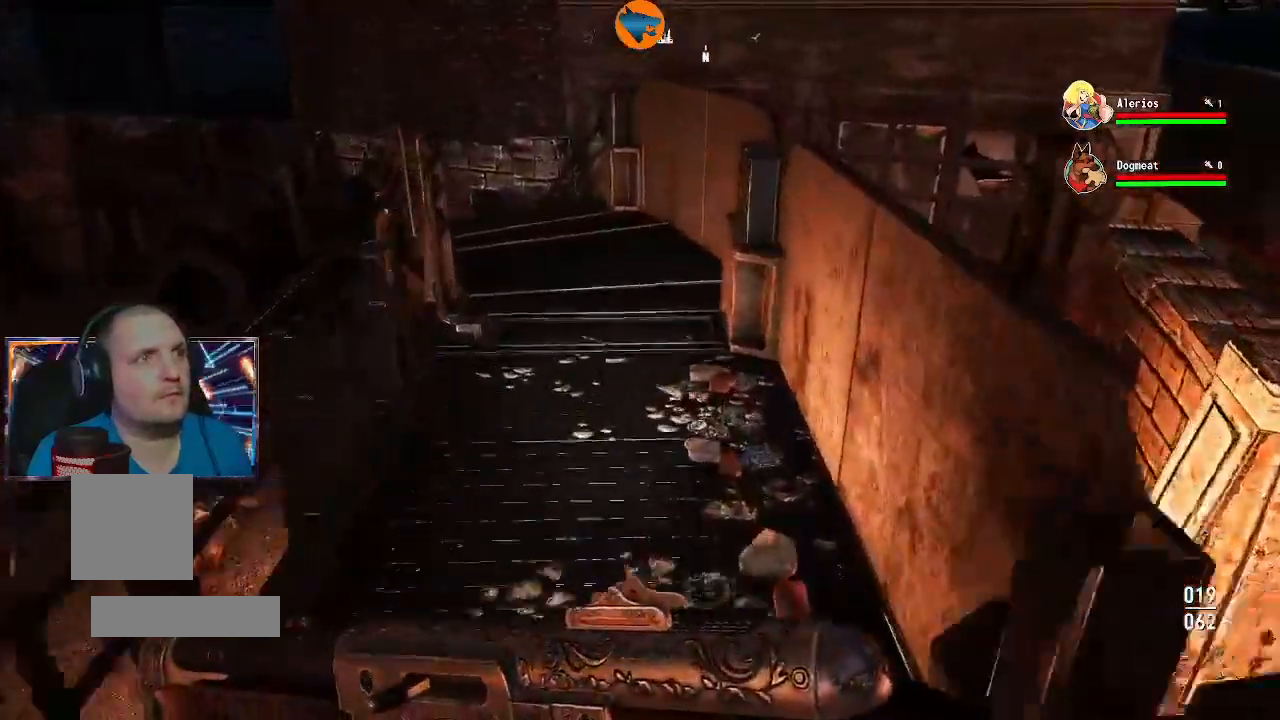
{"buttons": [], "left_stick": "up", "right_stick": "center", "events": []}
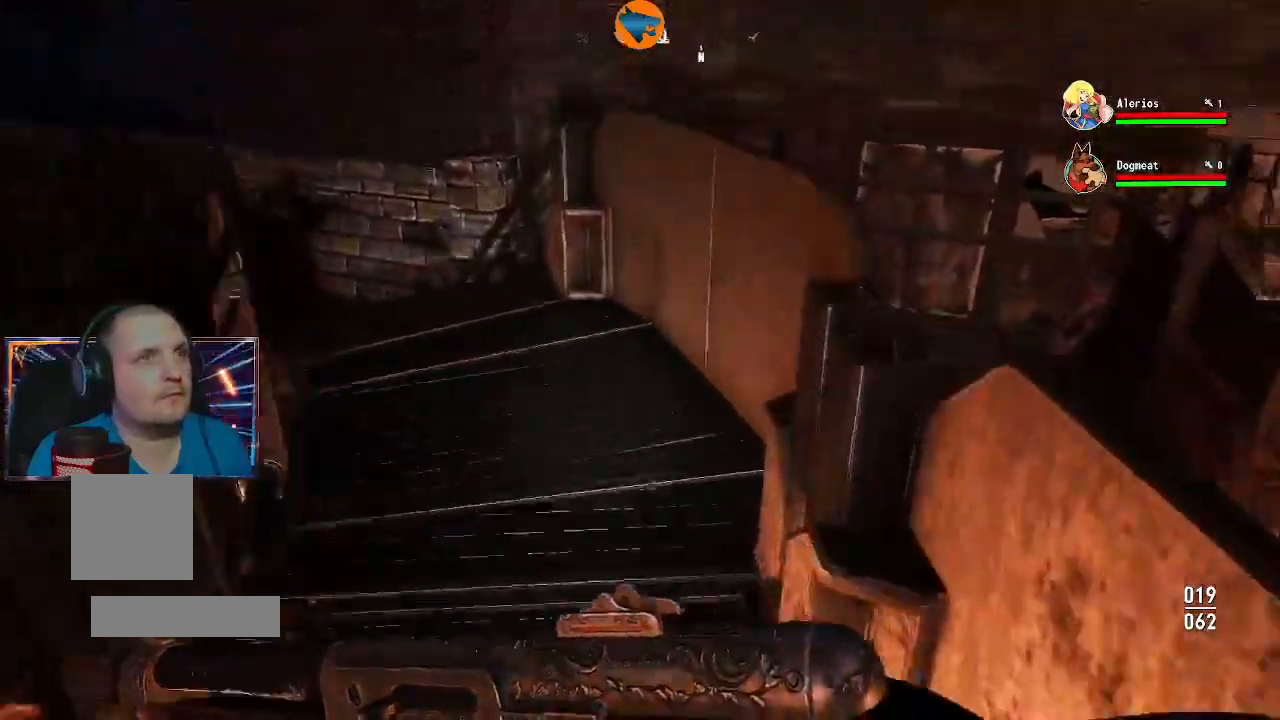
{"buttons": [], "left_stick": "up-left", "right_stick": "left", "events": [[167, "right_stick", "down-right"], [200, "left_stick", "up-left"], [367, "right_stick", "center"], [500, "right_stick", "left"]]}
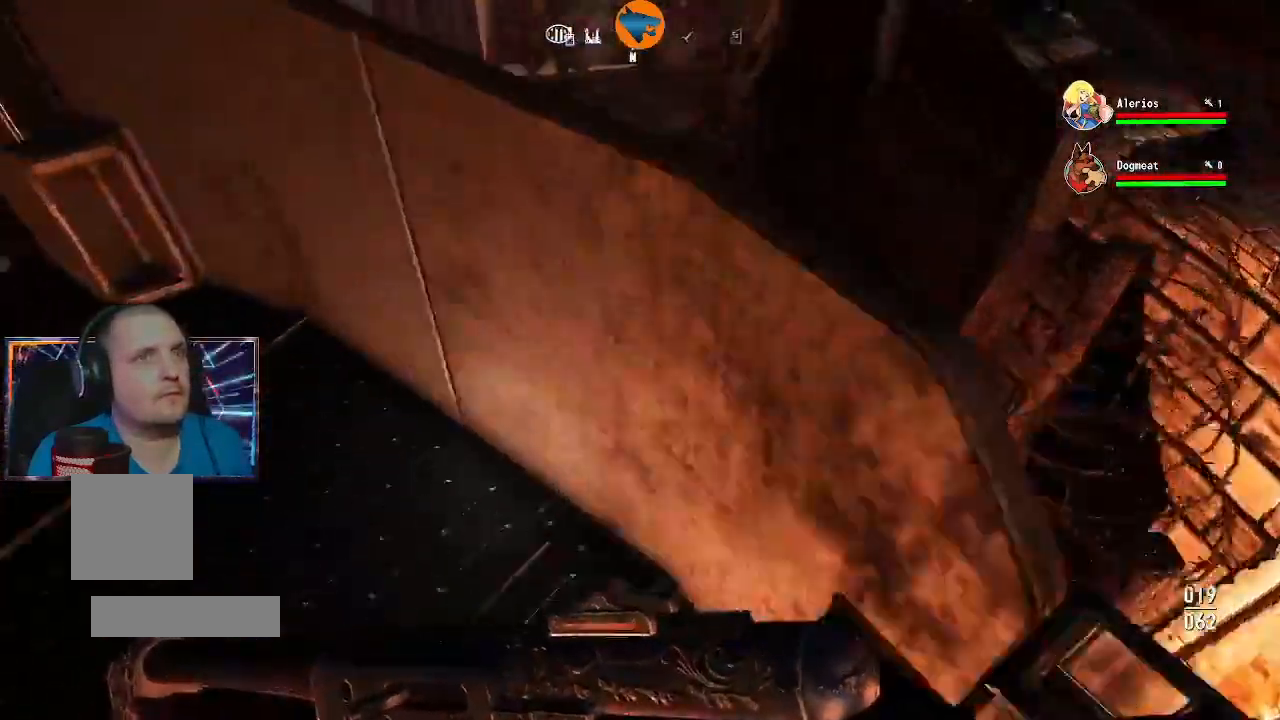
{"buttons": [], "left_stick": "up", "right_stick": "left", "events": [[467, "left_stick", "up"]]}
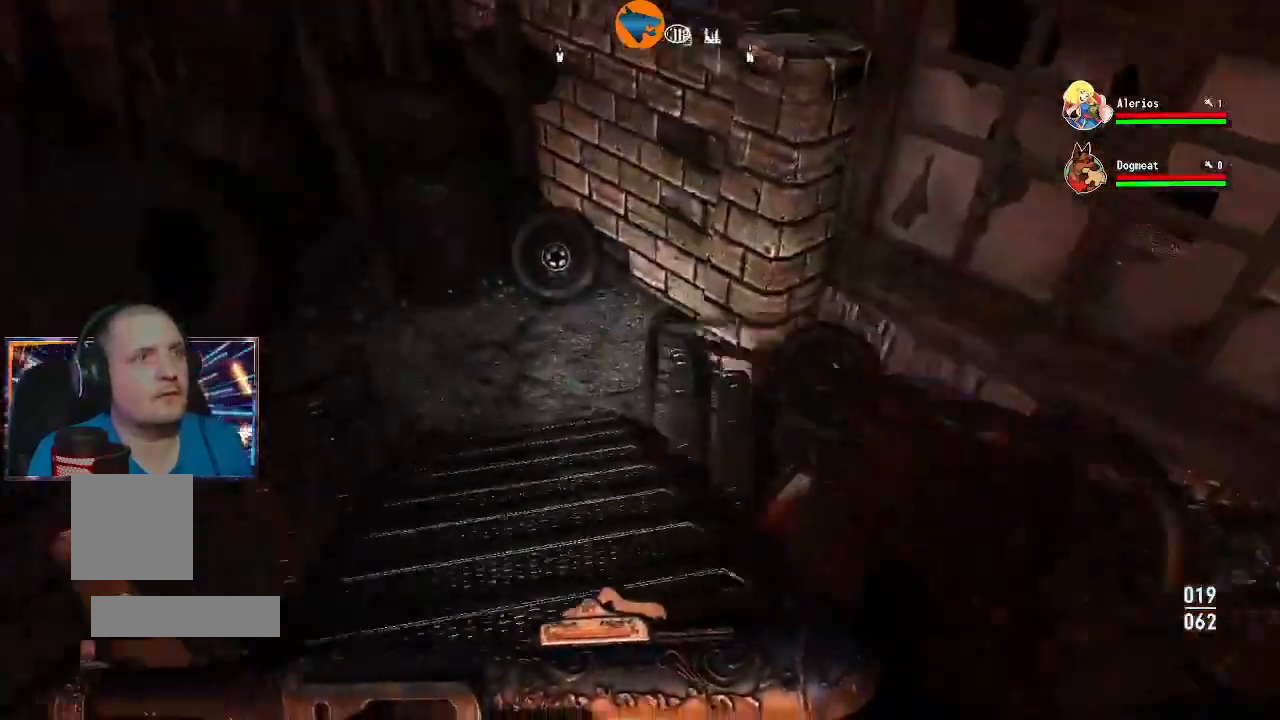
{"buttons": [], "left_stick": "up", "right_stick": "left", "events": []}
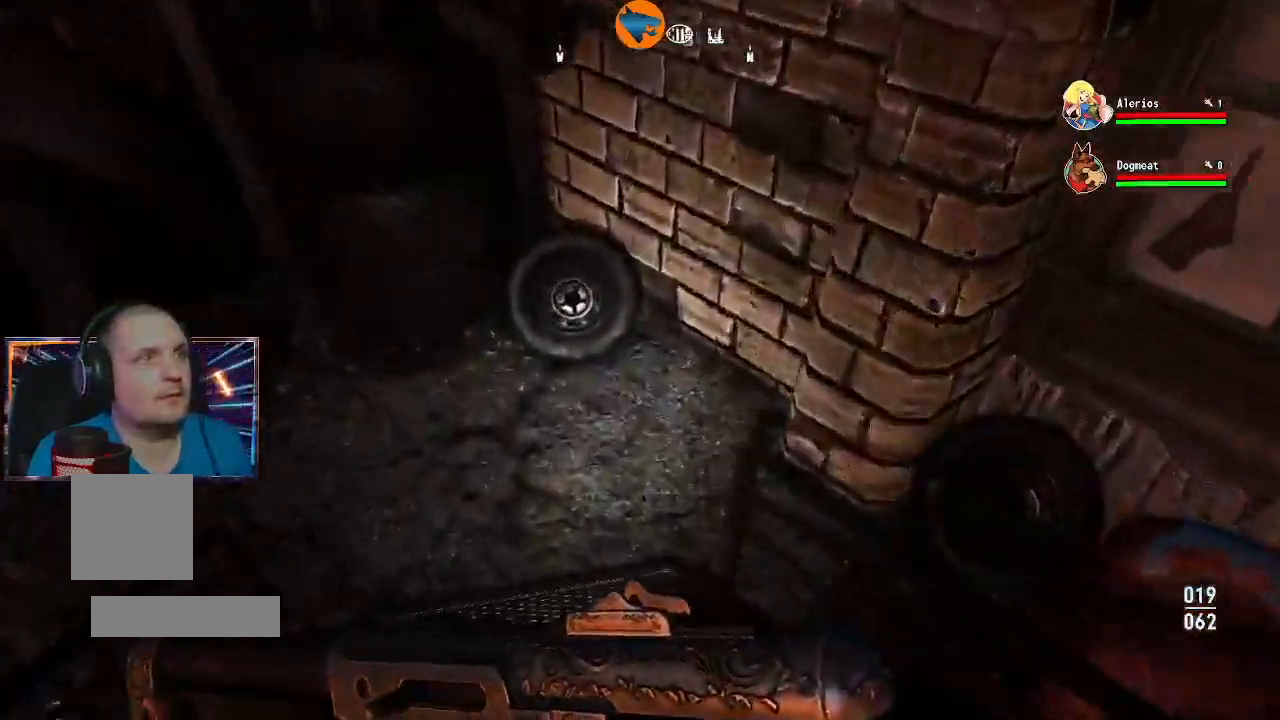
{"buttons": [], "left_stick": "up", "right_stick": "left", "events": []}
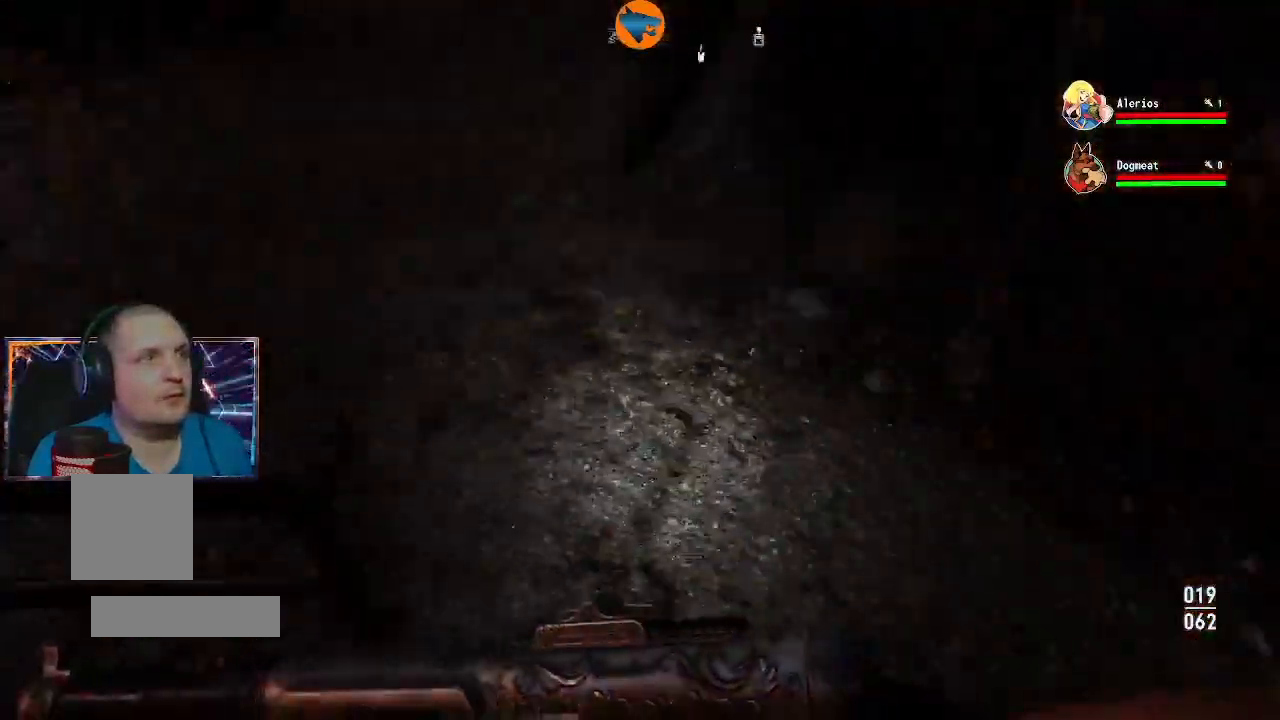
{"buttons": [], "left_stick": "up", "right_stick": "left", "events": []}
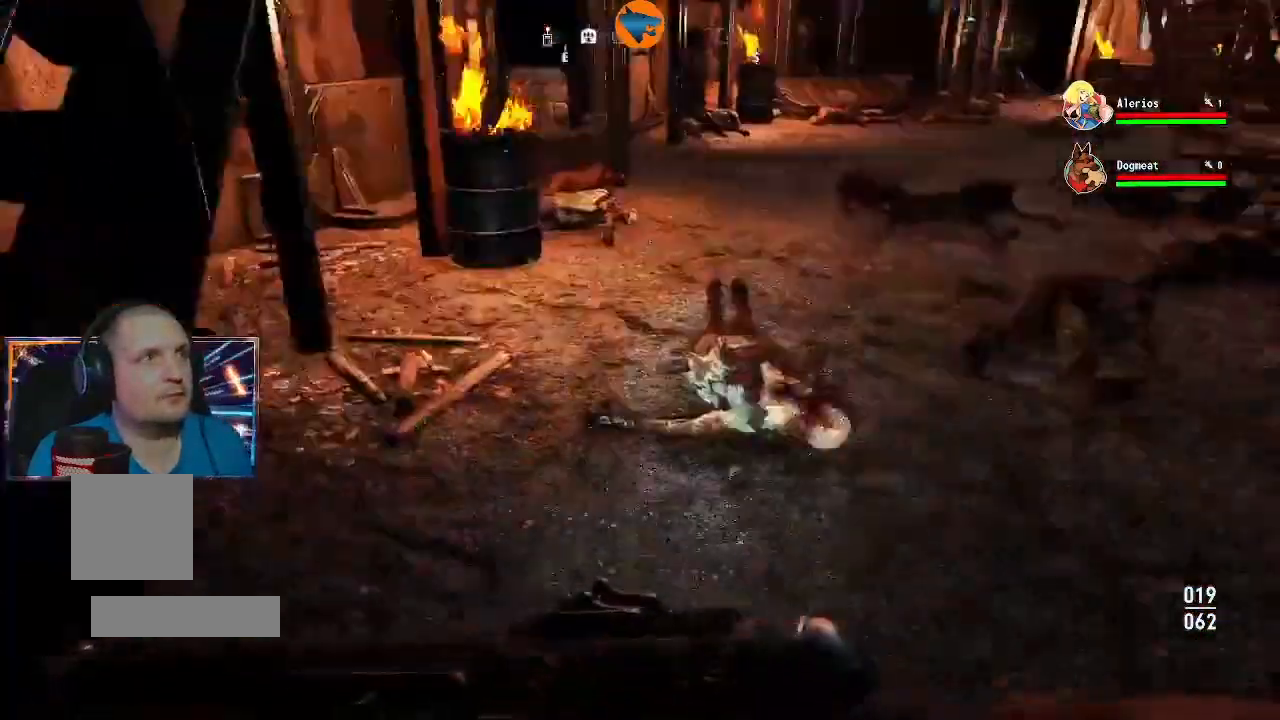
{"buttons": [], "left_stick": "center", "right_stick": "down-left"}
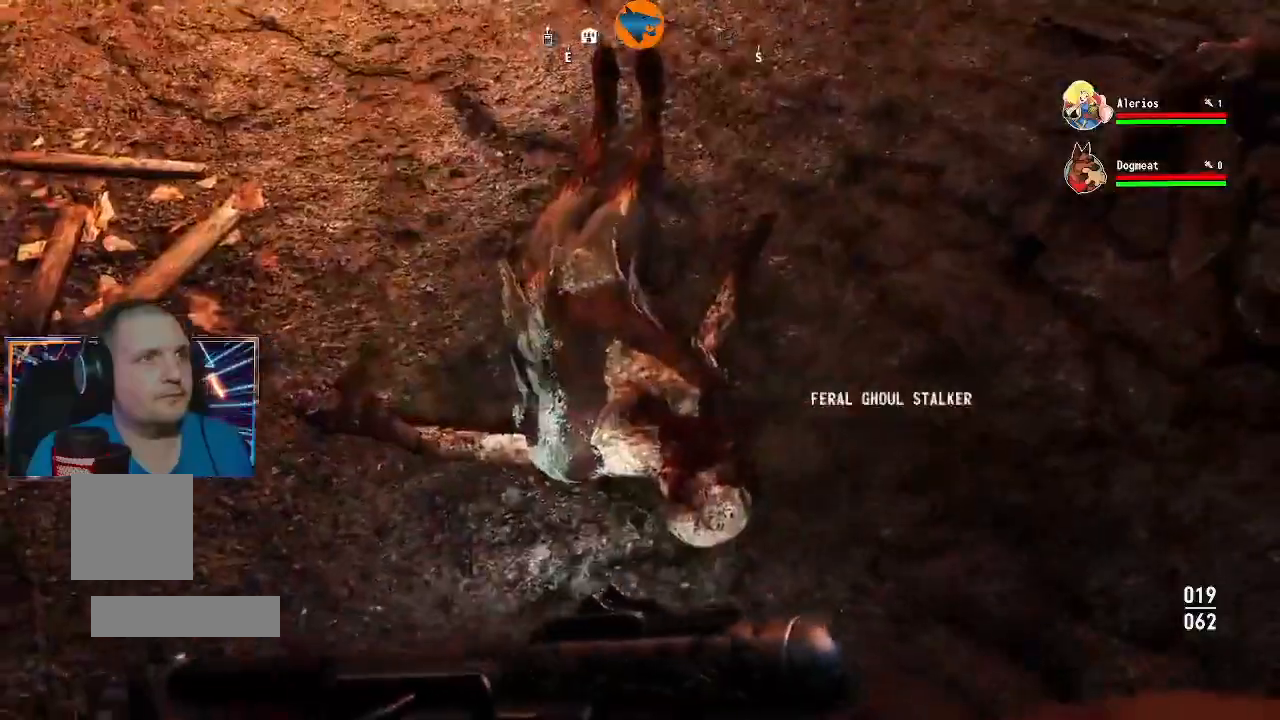
{"buttons": [], "left_stick": "up", "right_stick": "up-left"}
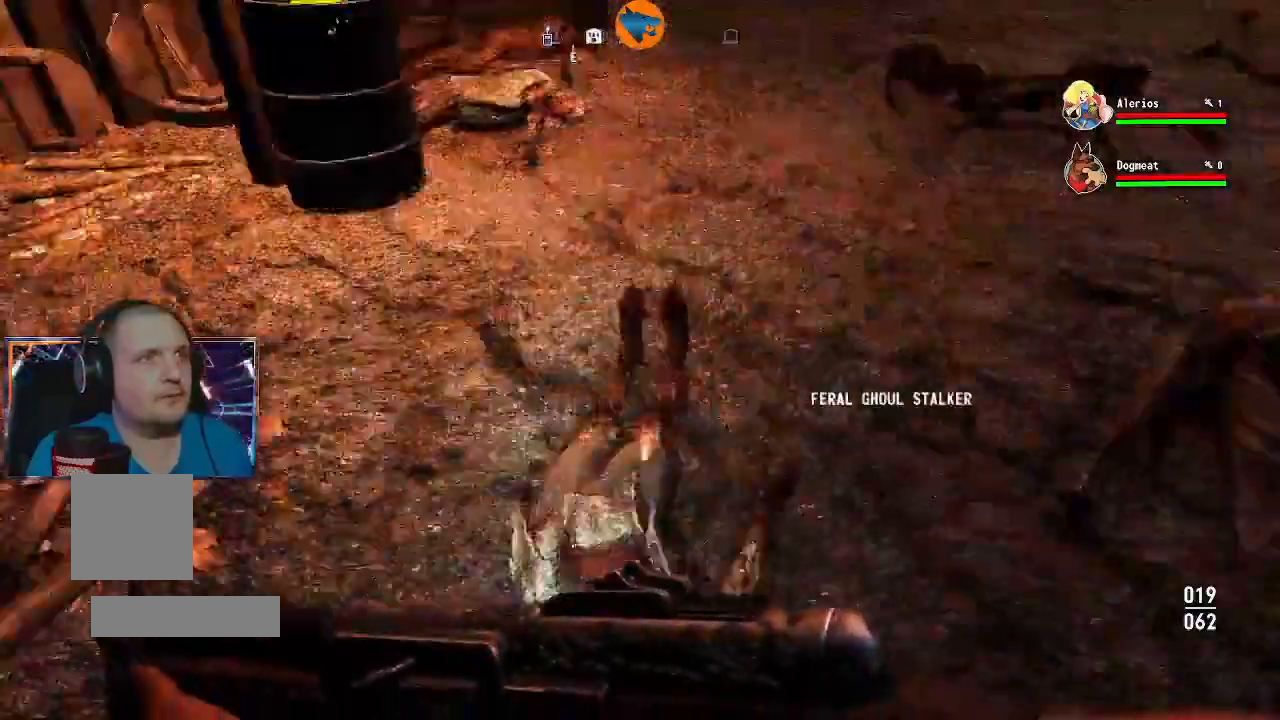
{"buttons": [], "left_stick": "up", "right_stick": "center"}
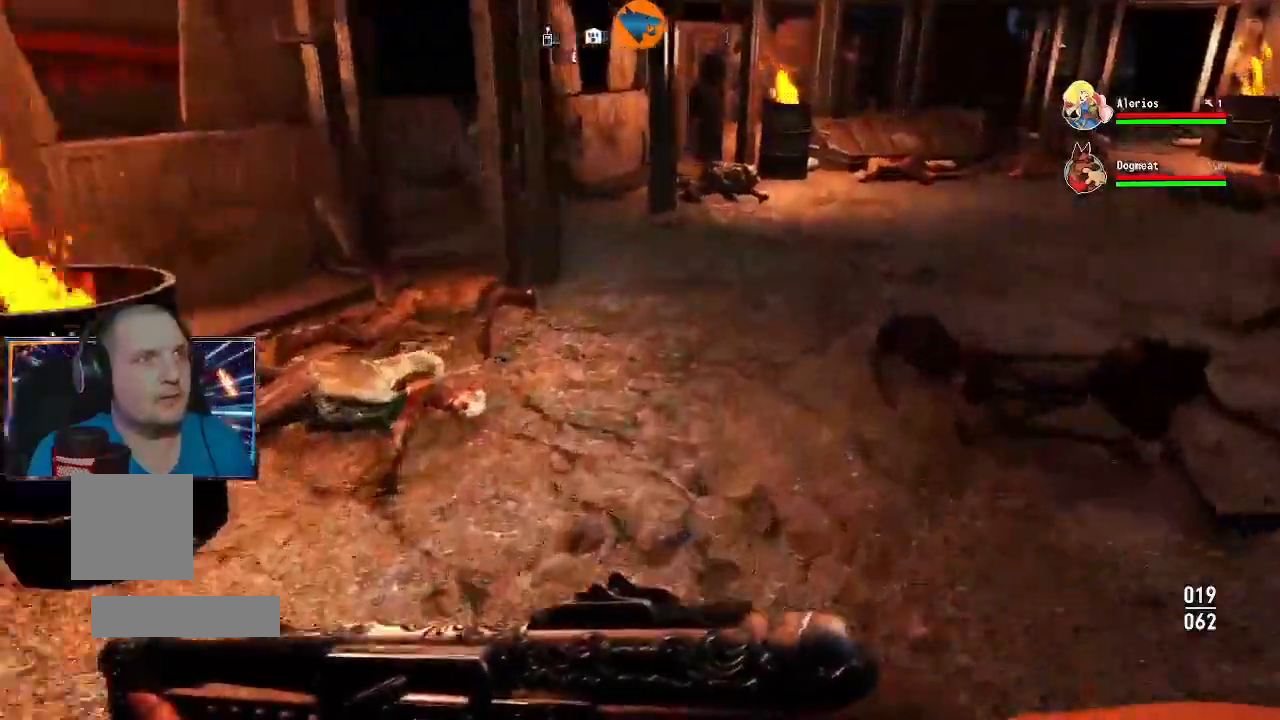
{"buttons": [], "left_stick": "center", "right_stick": "down-left", "events": [[33, "right_stick", "left"], [267, "right_stick", "down-left"], [367, "left_stick", "center"]]}
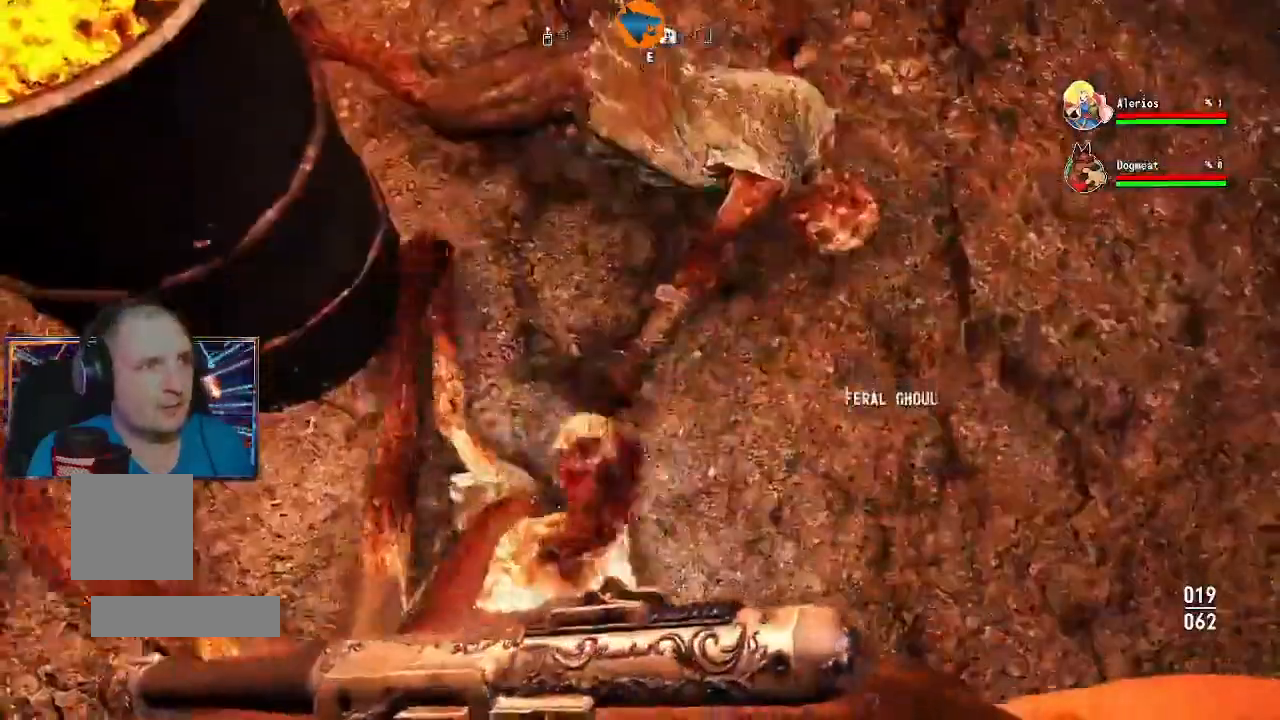
{"buttons": [], "left_stick": "up", "right_stick": "up"}
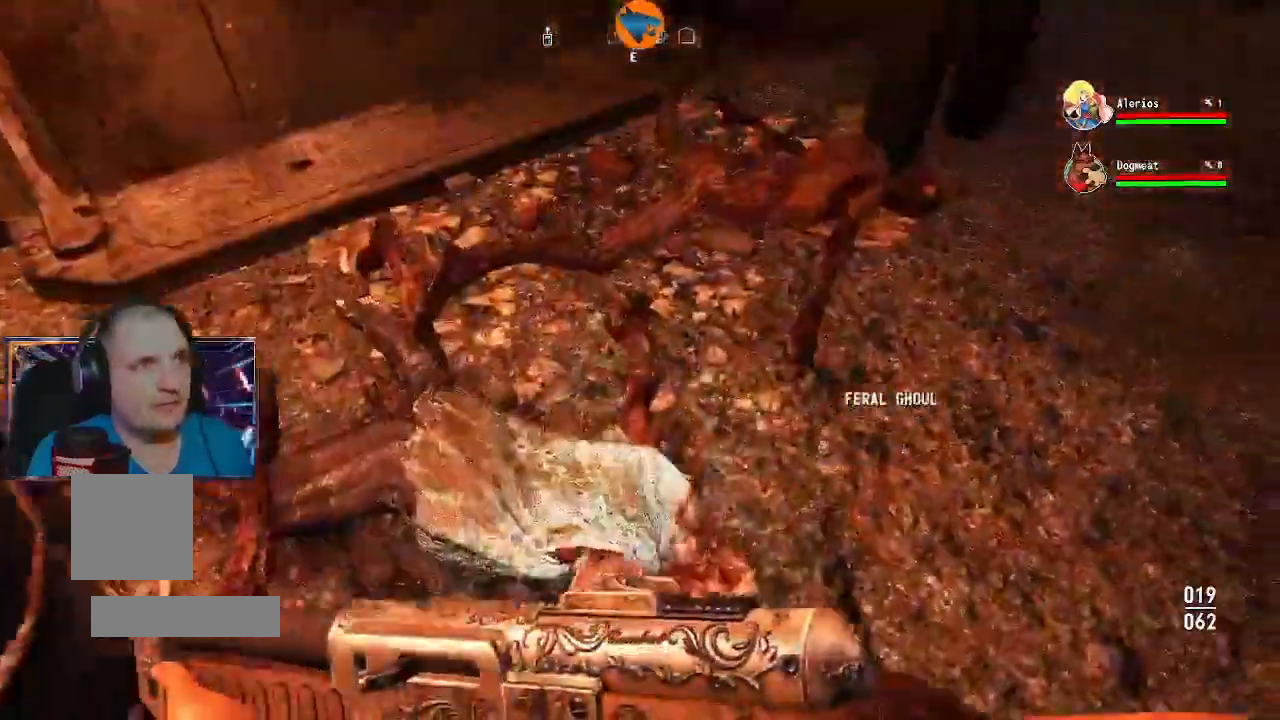
{"buttons": [], "left_stick": "up", "right_stick": "center"}
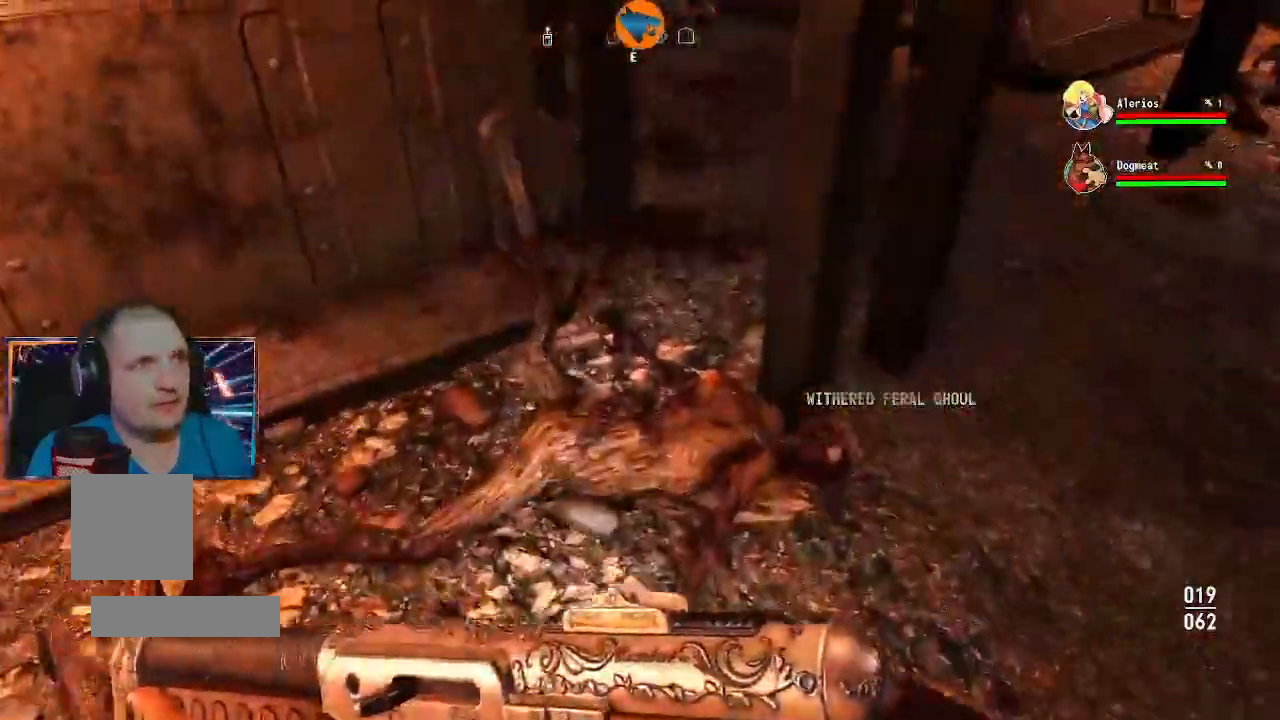
{"buttons": [], "left_stick": "up-right", "right_stick": "up-right", "events": [[67, "left_stick", "center"], [100, "right_stick", "right"], [233, "right_stick", "up-right"], [400, "left_stick", "up-right"]]}